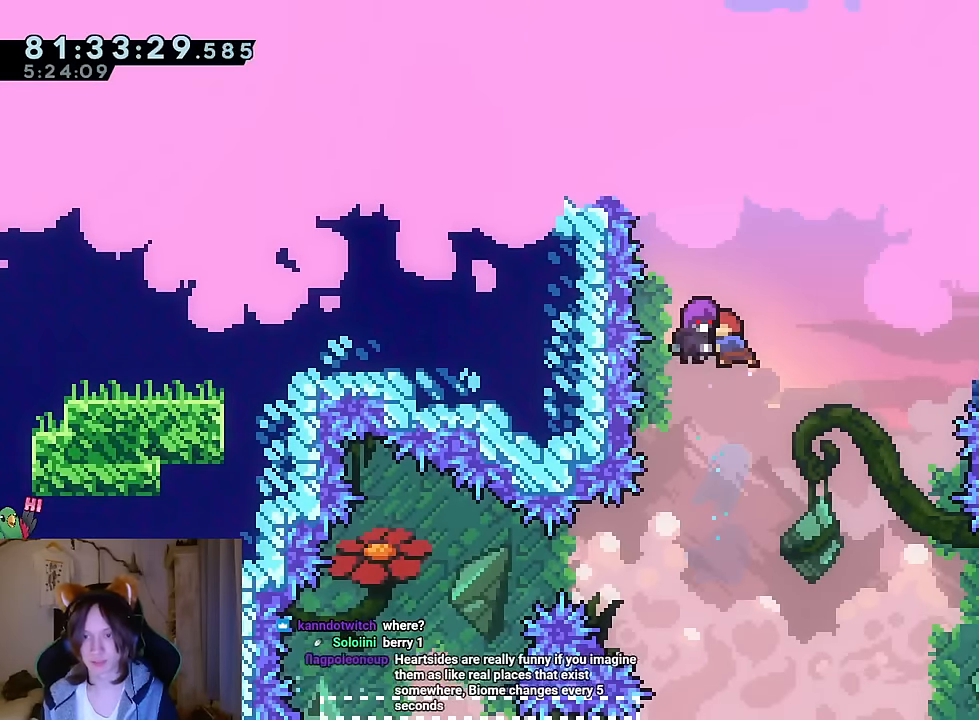
Gameplay with a controller (Nintendo layout); each line is a JSON object with the inputs held at the frame after it. "events" lists button and stick changes between this image and that frame as [ms after this image, input, new state], when the widget could be followed in between. Not read: HOME L1 L3 R1 R3 SELECT.
{"buttons": ["B"], "left_stick": "center", "right_stick": "center", "events": [[83, "DPAD_DOWN", "up"], [100, "R2", "down"], [117, "R2", "up"], [267, "L2", "down"], [317, "L2", "up"]]}
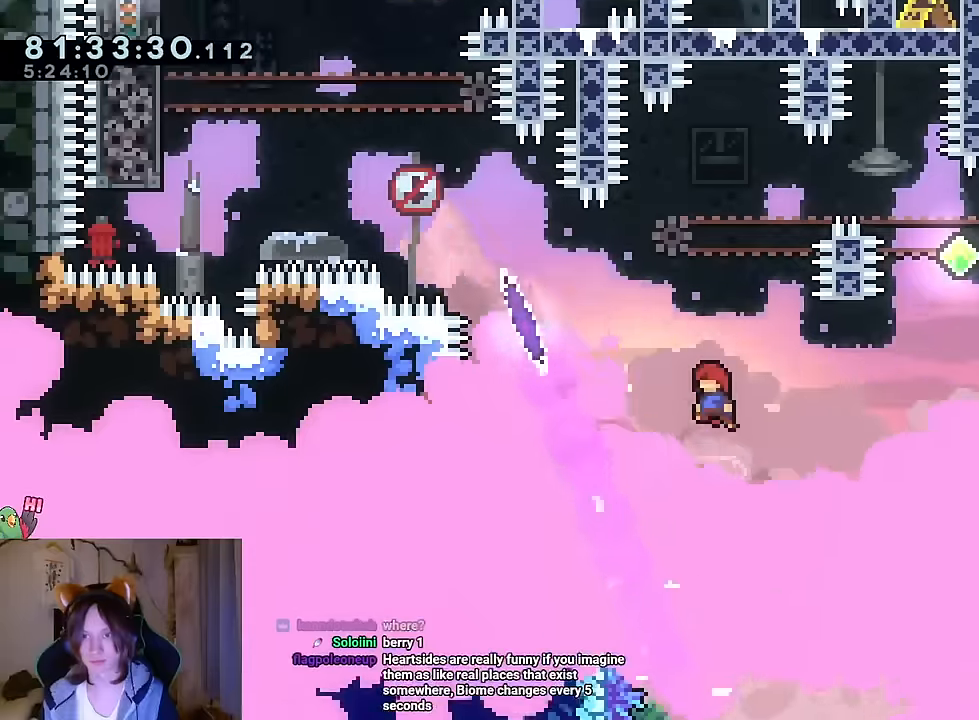
{"buttons": [], "left_stick": "center", "right_stick": "center", "events": [[117, "B", "up"], [167, "left_stick", "up"], [267, "Y", "down"], [434, "Y", "up"], [501, "left_stick", "center"]]}
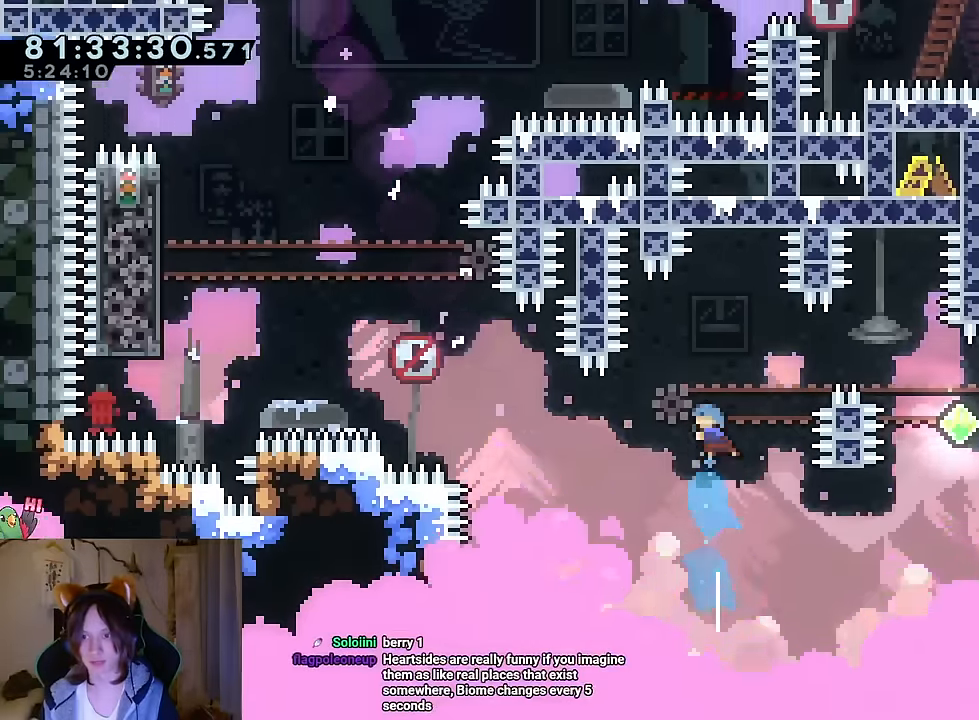
{"buttons": ["B", "L2"], "left_stick": "center", "right_stick": "center", "events": [[83, "START", "down"], [150, "START", "up"], [267, "B", "down"], [317, "L2", "down"], [367, "B", "up"], [383, "L2", "up"], [467, "B", "down"], [500, "L2", "down"]]}
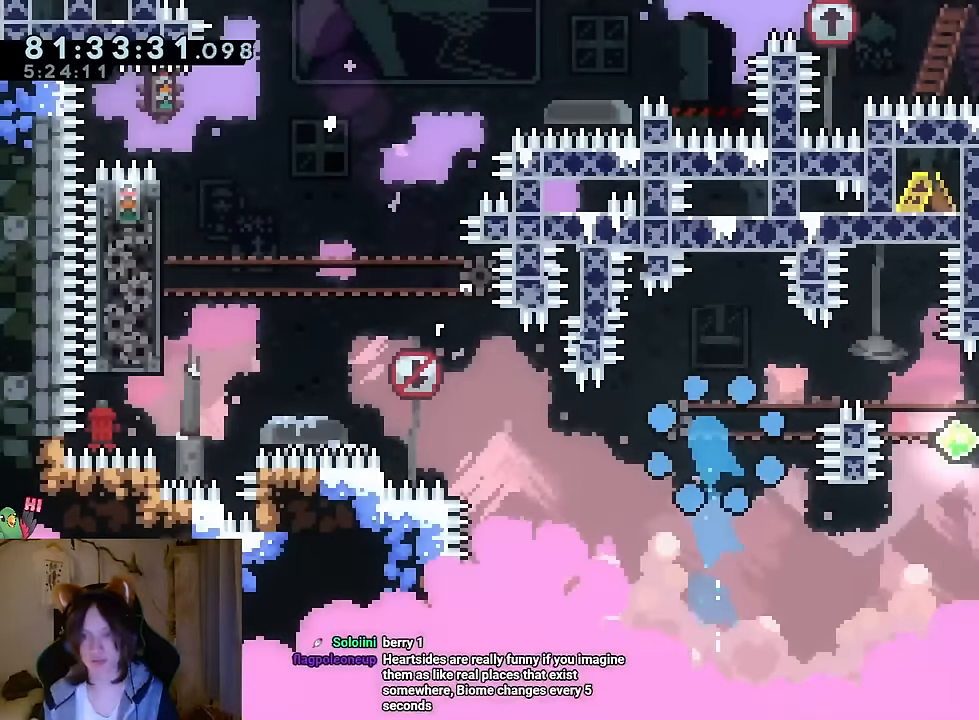
{"buttons": [], "left_stick": "center", "right_stick": "center", "events": [[17, "B", "up"], [117, "B", "down"], [184, "L2", "up"], [267, "B", "up"], [317, "B", "down"], [484, "B", "up"]]}